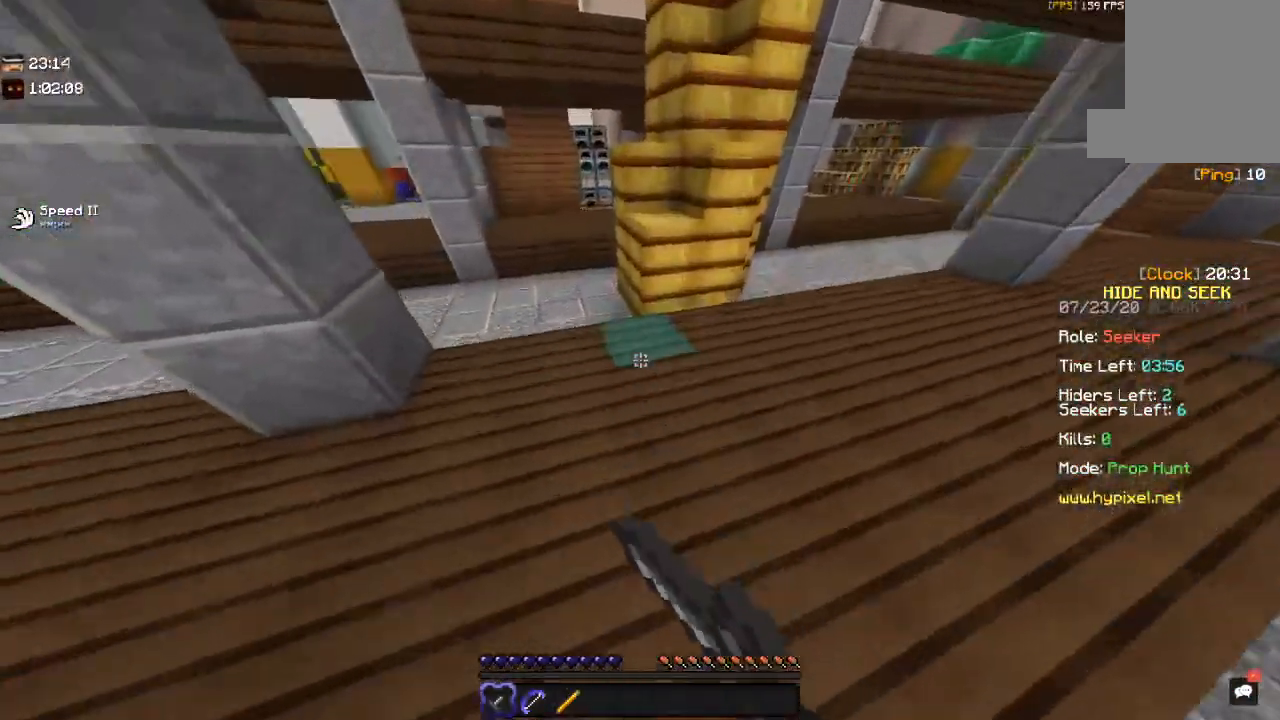
Gameplay with keyboard and mouse; each line is a JSON object with the keys and mouse buttons held at the frame after it. "events" lists presses ("down") and releases ("up") of "a", "d", "s", "space", "w", "mouse_left" and "mouse_right" between this image and that frame as [ms after this image, input, new state], when the widget could be followed in between. "mouse_left", "mouse_right" = the "left", "right" buttons of the "mouse" list. No other keys are recorded. Fast repeated clicks can show as one long hold. Mouse movement is not recorded.
{"keys": ["d", "w"], "mouse": ["left"], "events": [[17, "space", "up"], [100, "a", "down"], [350, "a", "up"], [400, "d", "down"]]}
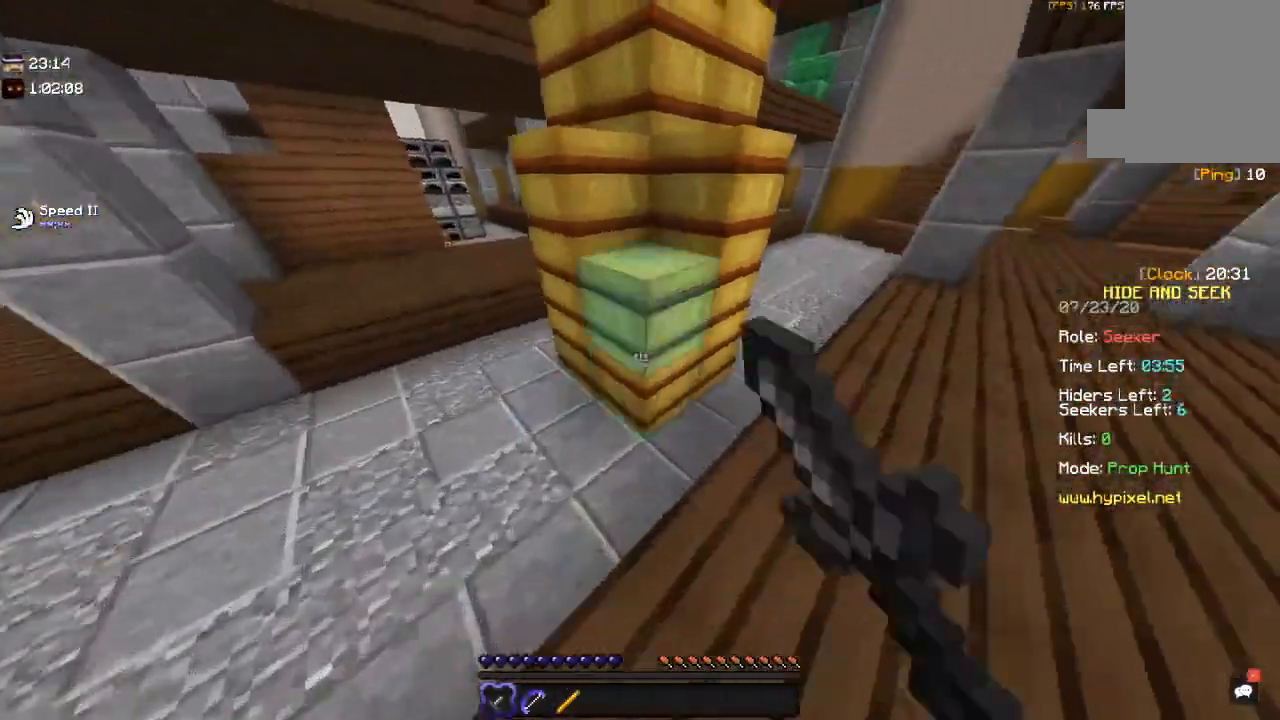
{"keys": ["a"], "mouse": ["left"], "events": [[50, "a", "down"], [117, "d", "up"], [367, "w", "up"]]}
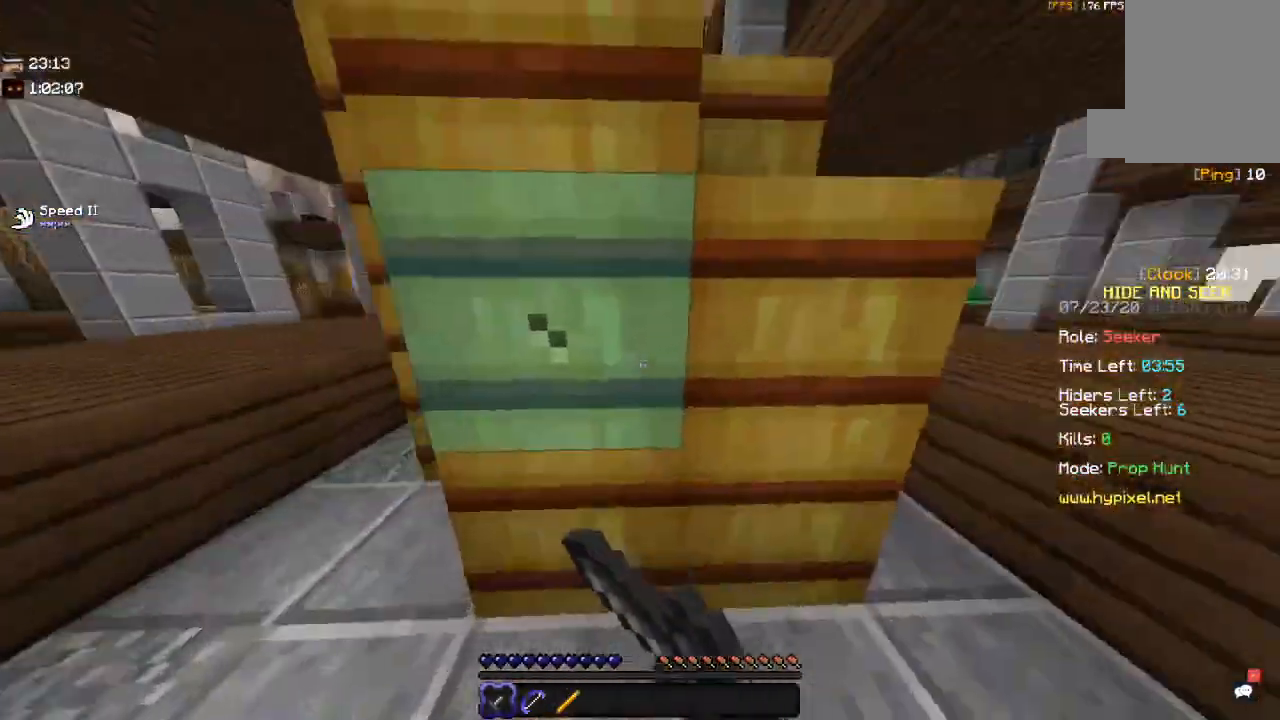
{"keys": ["a"], "mouse": ["left"], "events": []}
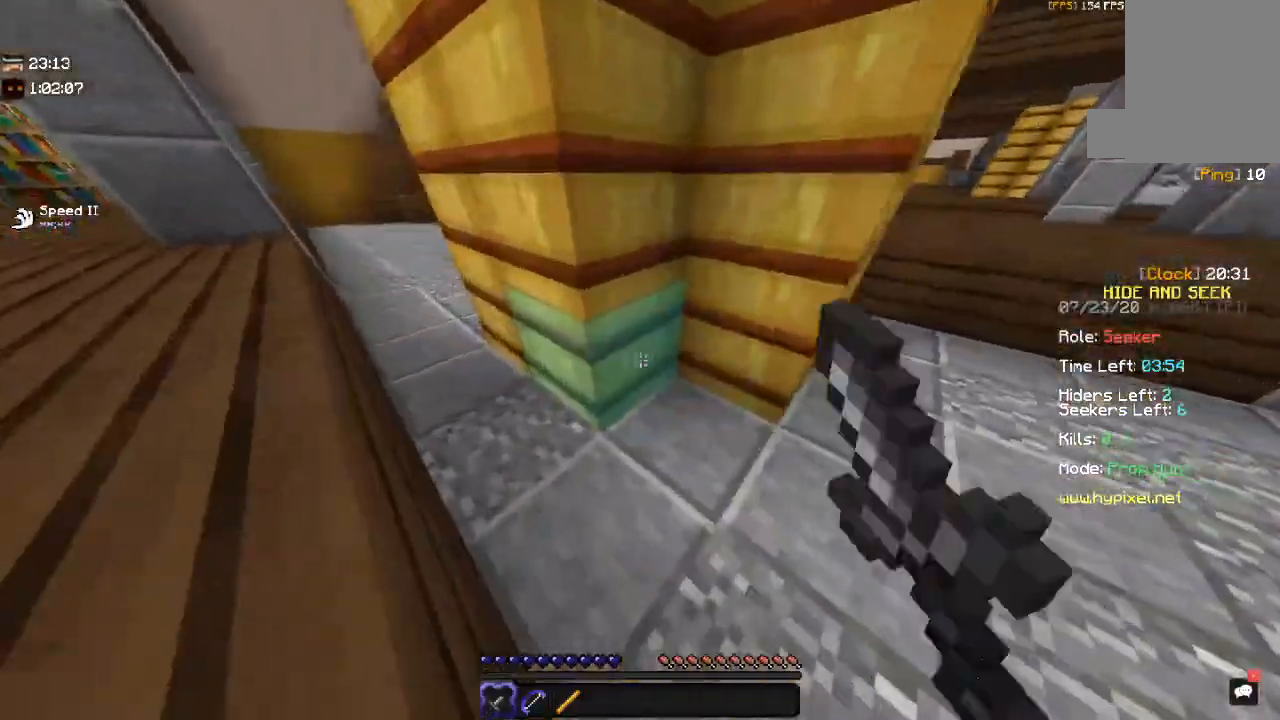
{"keys": ["a", "s", "space"], "mouse": ["left"], "events": [[200, "space", "down"], [417, "s", "down"]]}
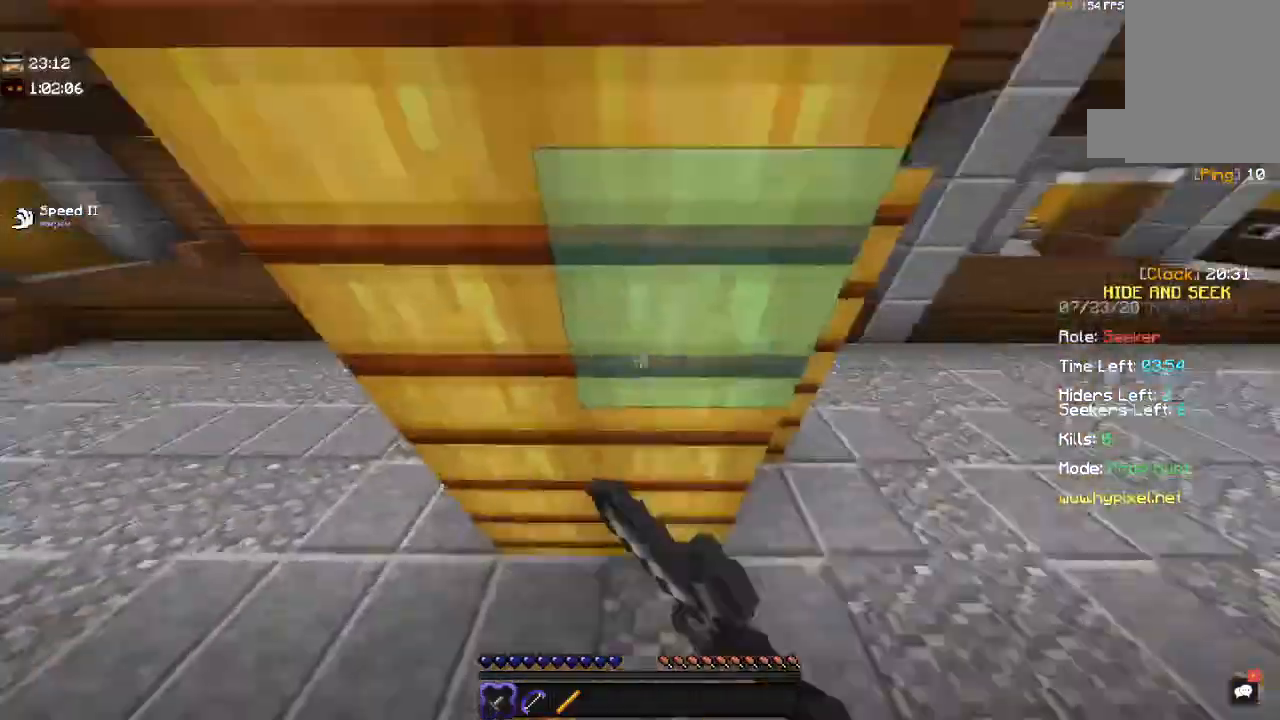
{"keys": ["a"], "mouse": ["left"], "events": [[67, "space", "up"], [467, "s", "up"]]}
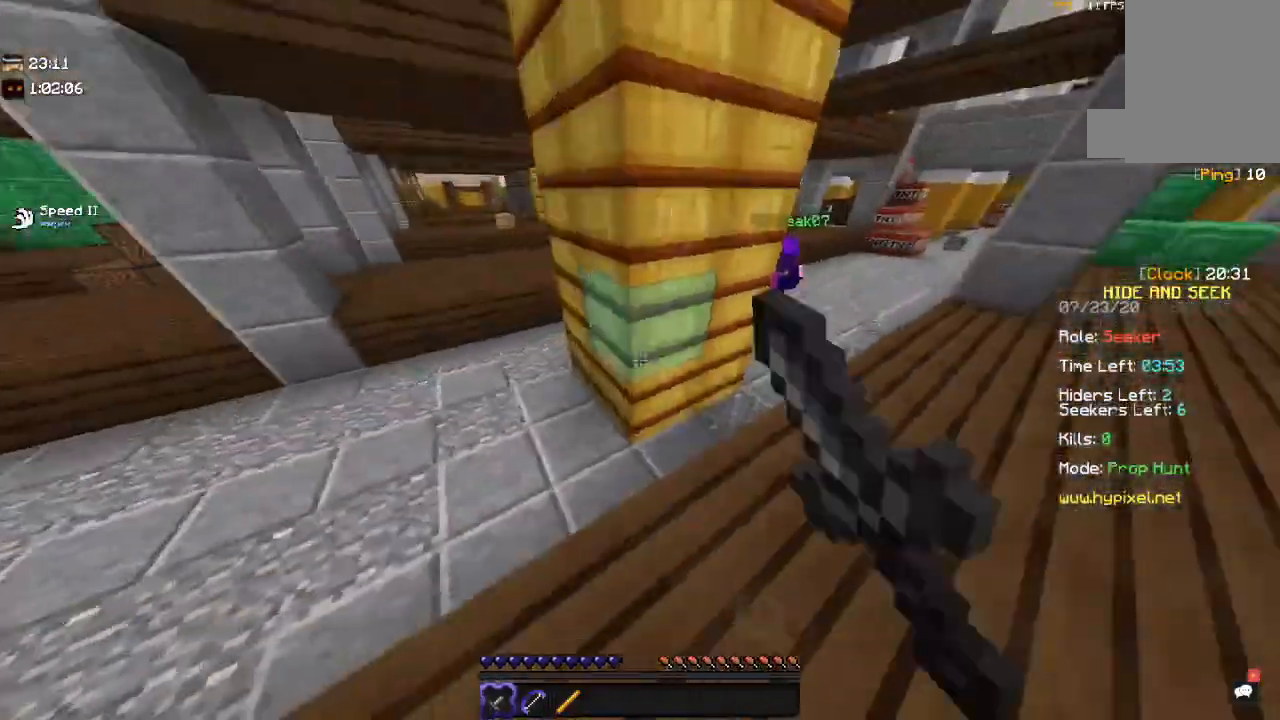
{"keys": ["a", "w"], "mouse": ["left"], "events": [[300, "w", "down"]]}
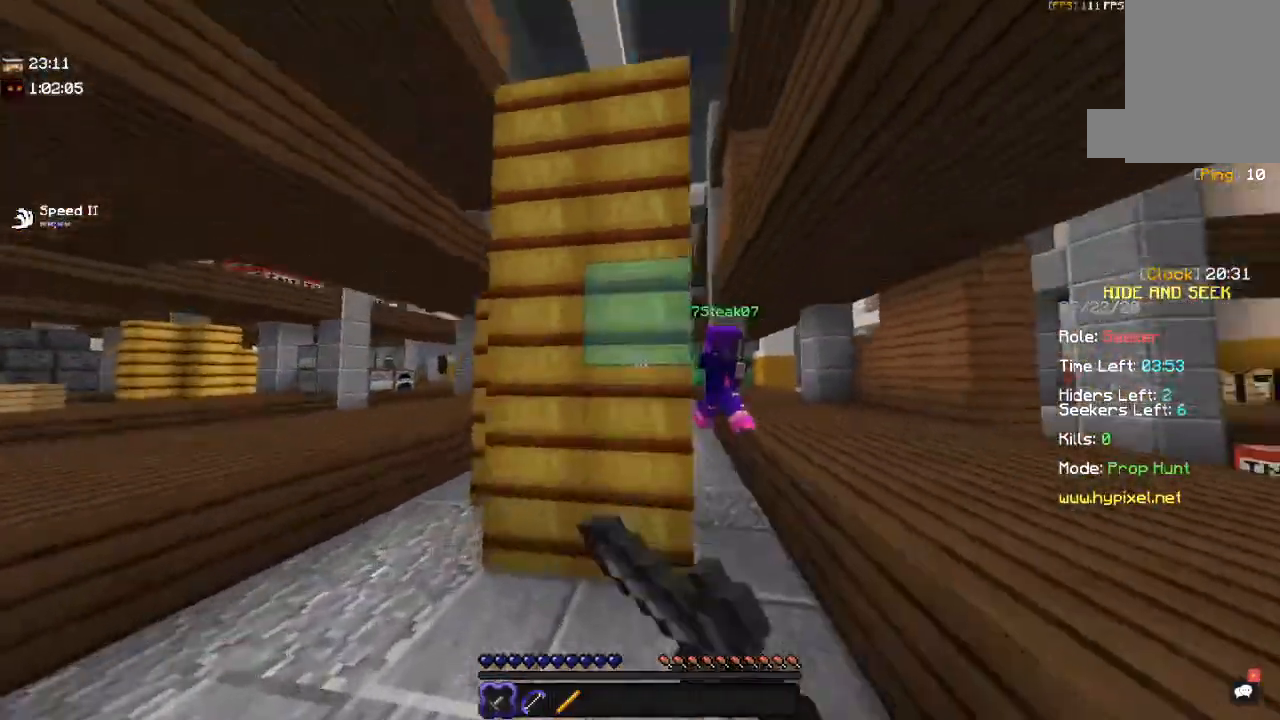
{"keys": ["a", "w"], "mouse": [], "events": [[34, "w", "up"], [284, "mouse_left", "up"], [317, "mouse_left", "down"], [450, "w", "down"], [484, "mouse_left", "up"]]}
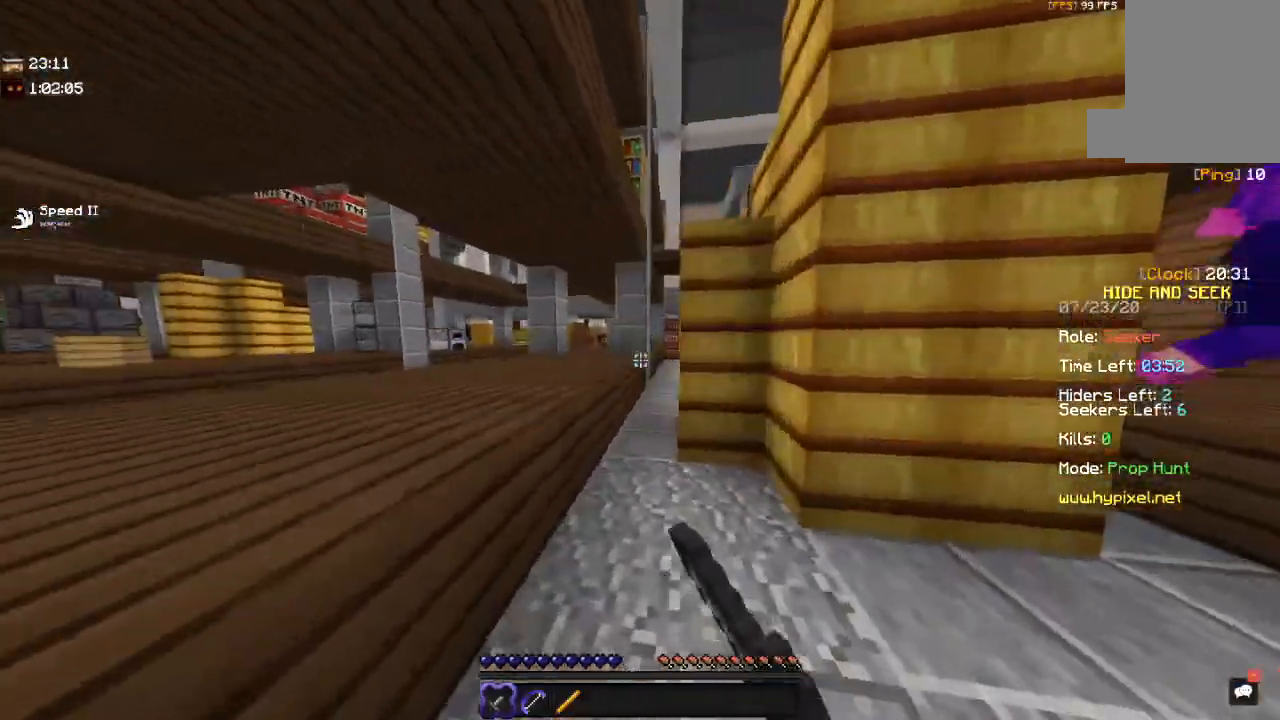
{"keys": ["a", "d", "s"], "mouse": ["left"], "events": [[17, "mouse_left", "down"], [200, "space", "down"], [217, "w", "up"], [350, "s", "down"], [500, "d", "down"], [500, "space", "up"]]}
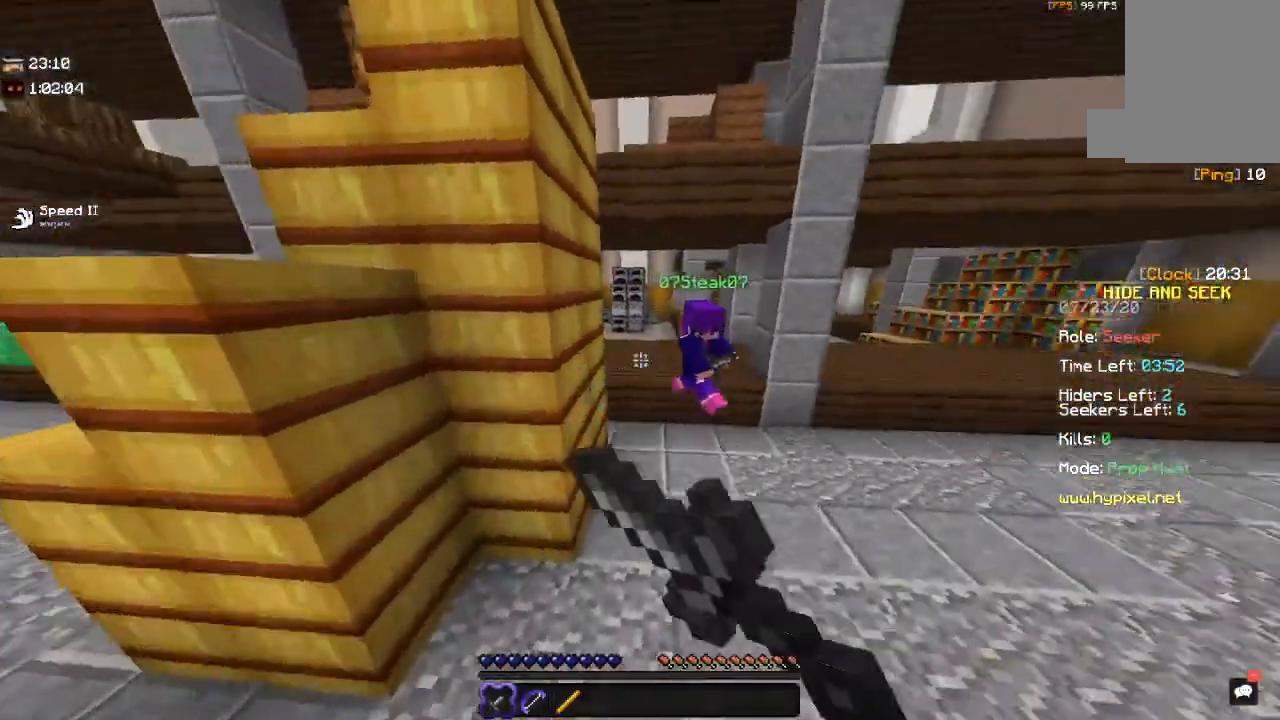
{"keys": [], "mouse": ["left"], "events": [[17, "a", "up"], [50, "s", "up"], [134, "mouse_left", "up"], [150, "w", "down"], [300, "mouse_left", "down"], [317, "d", "up"], [417, "w", "up"]]}
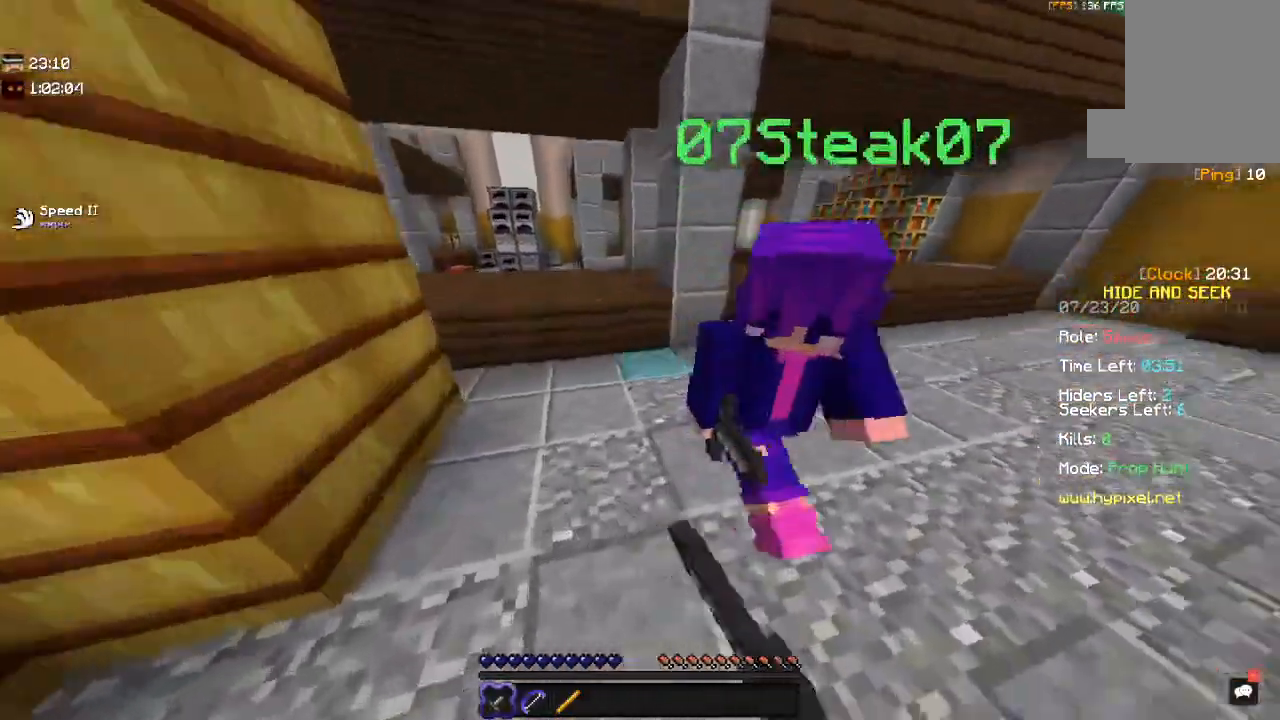
{"keys": ["w"], "mouse": ["left"], "events": [[100, "d", "down"], [250, "w", "down"], [317, "d", "up"]]}
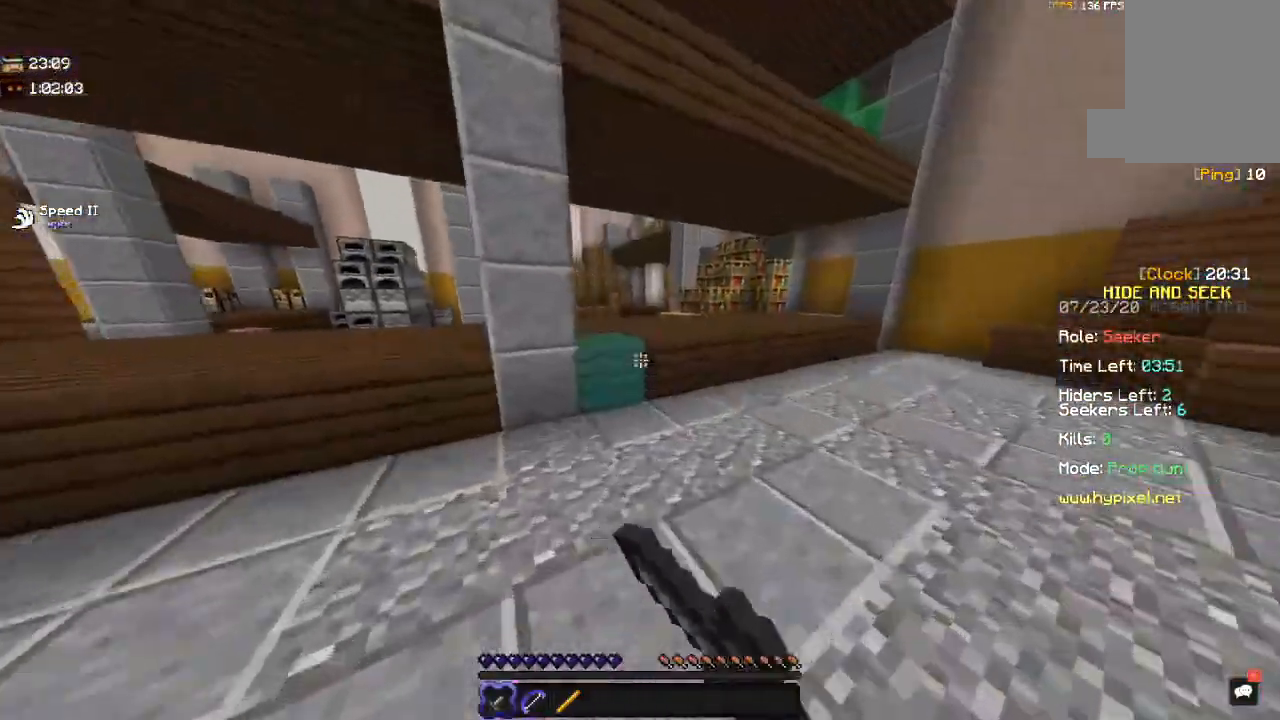
{"keys": ["w"], "mouse": [], "events": [[34, "mouse_left", "up"], [150, "space", "down"], [417, "space", "up"]]}
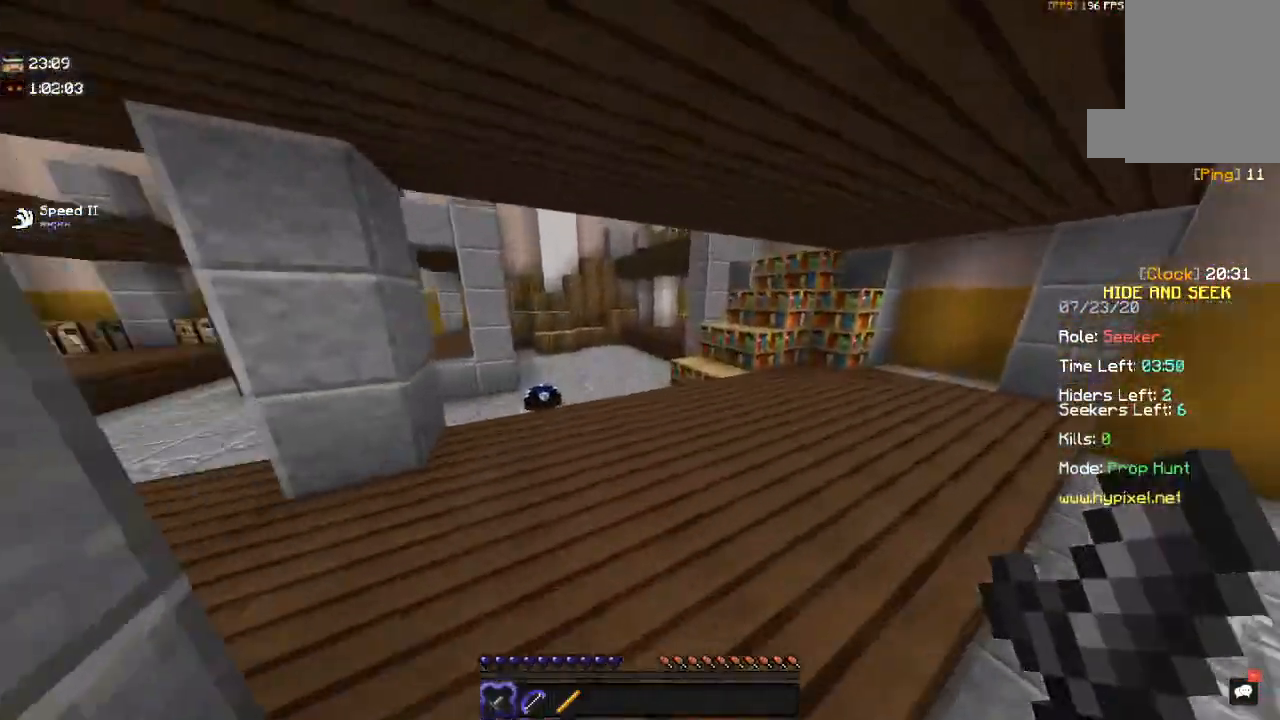
{"keys": ["w"], "mouse": [], "events": [[150, "space", "down"], [467, "space", "up"]]}
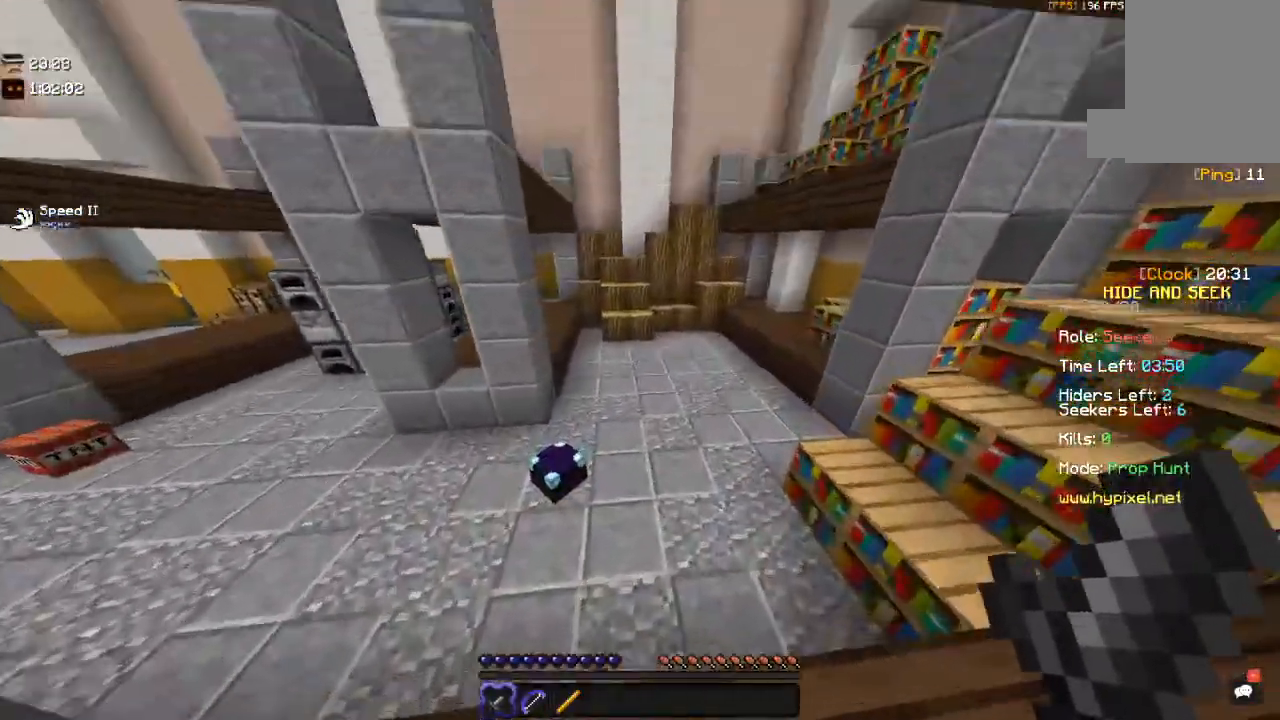
{"keys": ["space", "w"], "mouse": [], "events": [[100, "space", "down"]]}
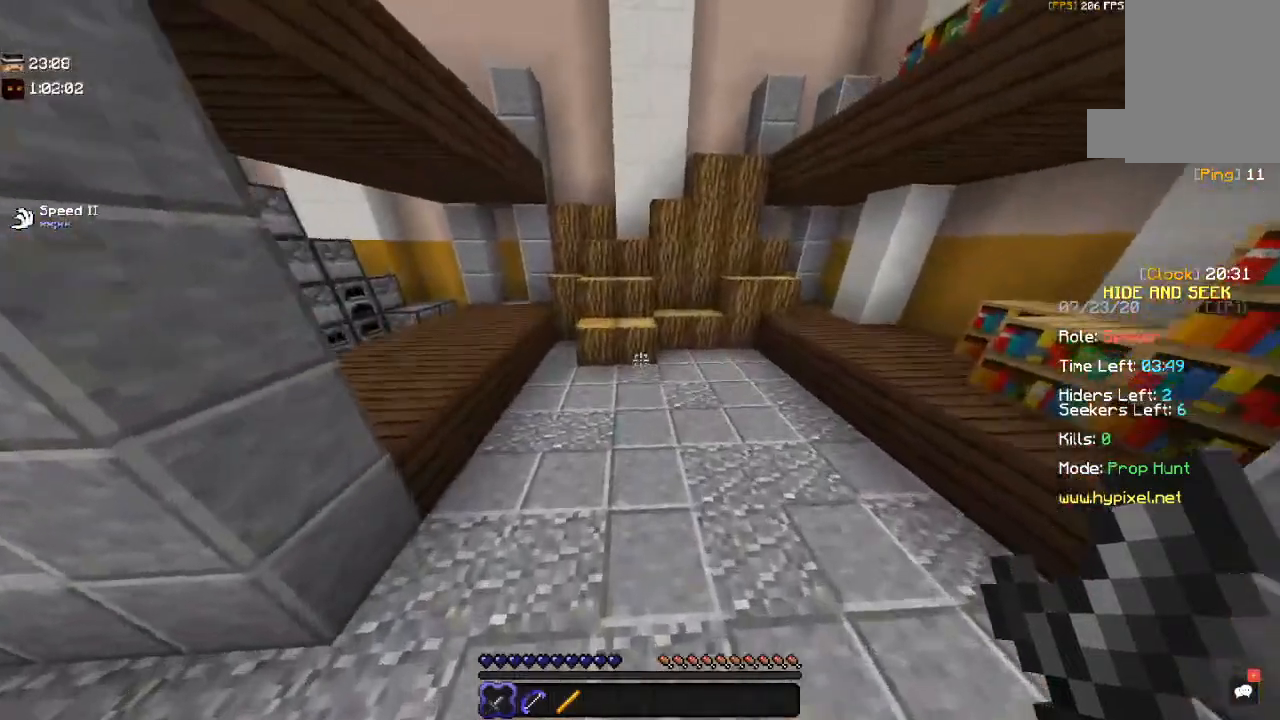
{"keys": ["a", "w"], "mouse": ["left"], "events": [[117, "space", "up"], [250, "a", "down"], [400, "mouse_left", "down"]]}
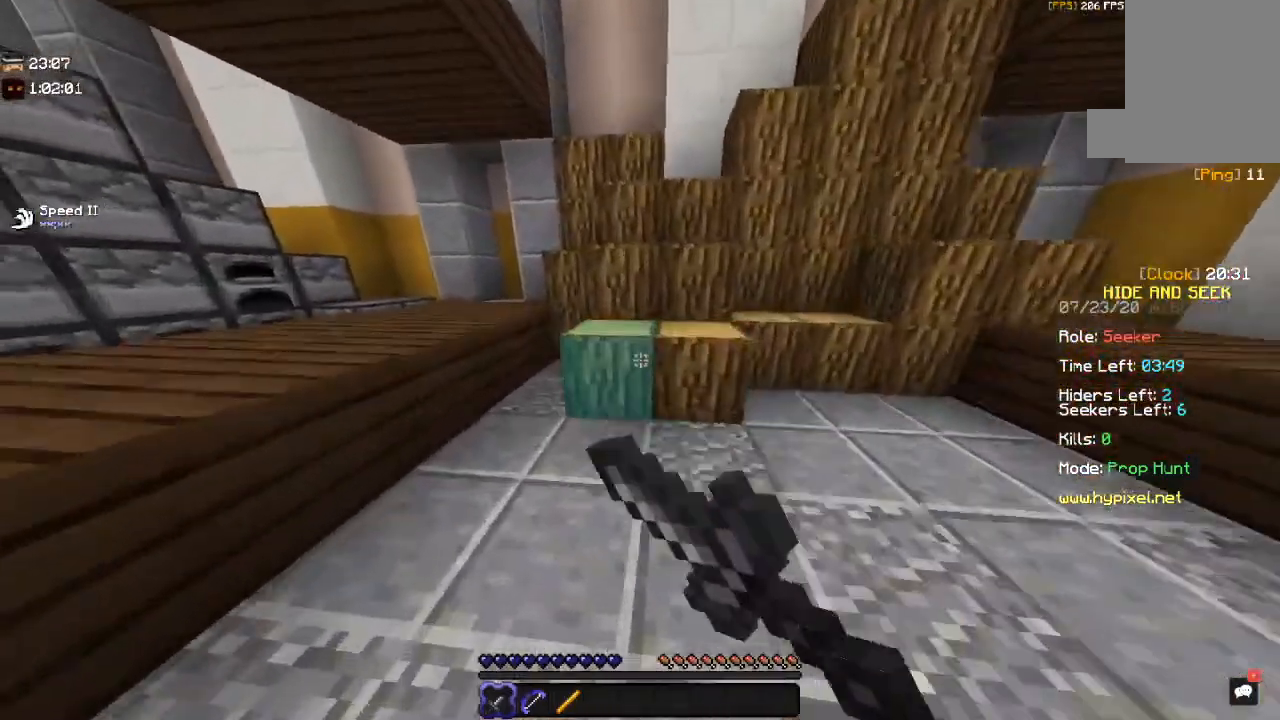
{"keys": ["d"], "mouse": [], "events": [[217, "w", "up"], [400, "d", "down"], [417, "a", "up"], [484, "mouse_left", "up"]]}
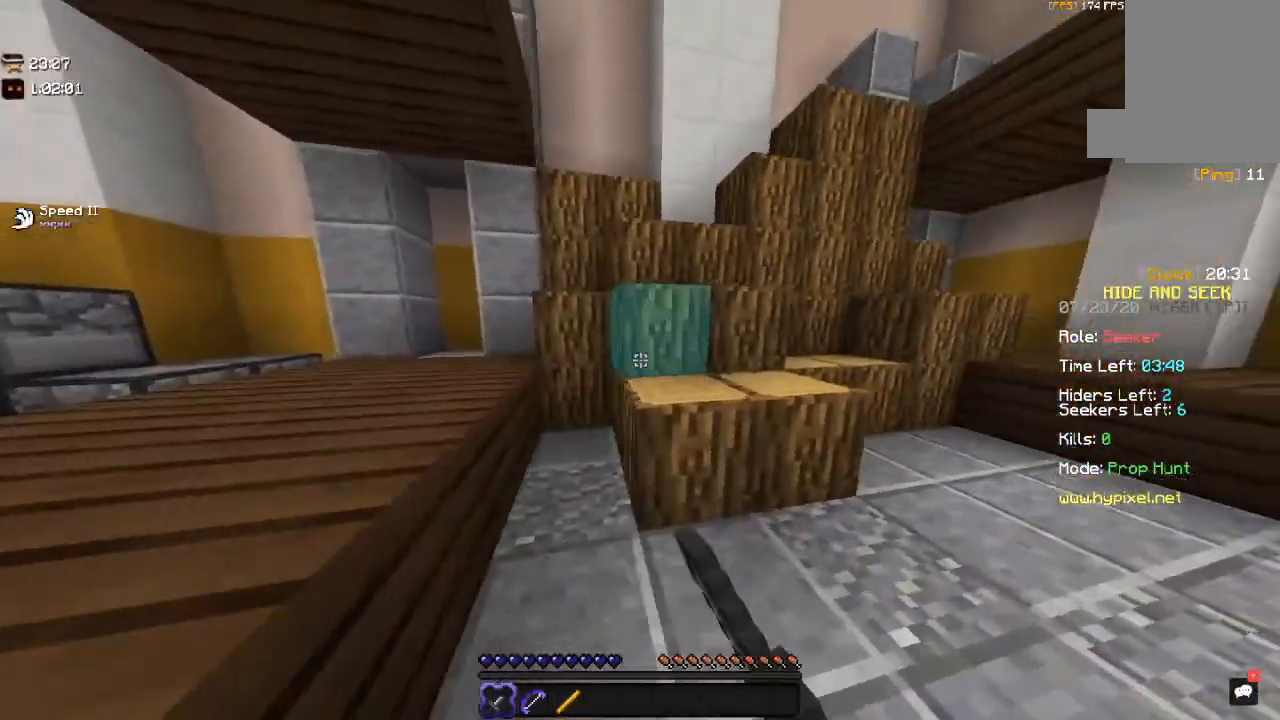
{"keys": ["d"], "mouse": ["left"], "events": [[50, "mouse_left", "down"]]}
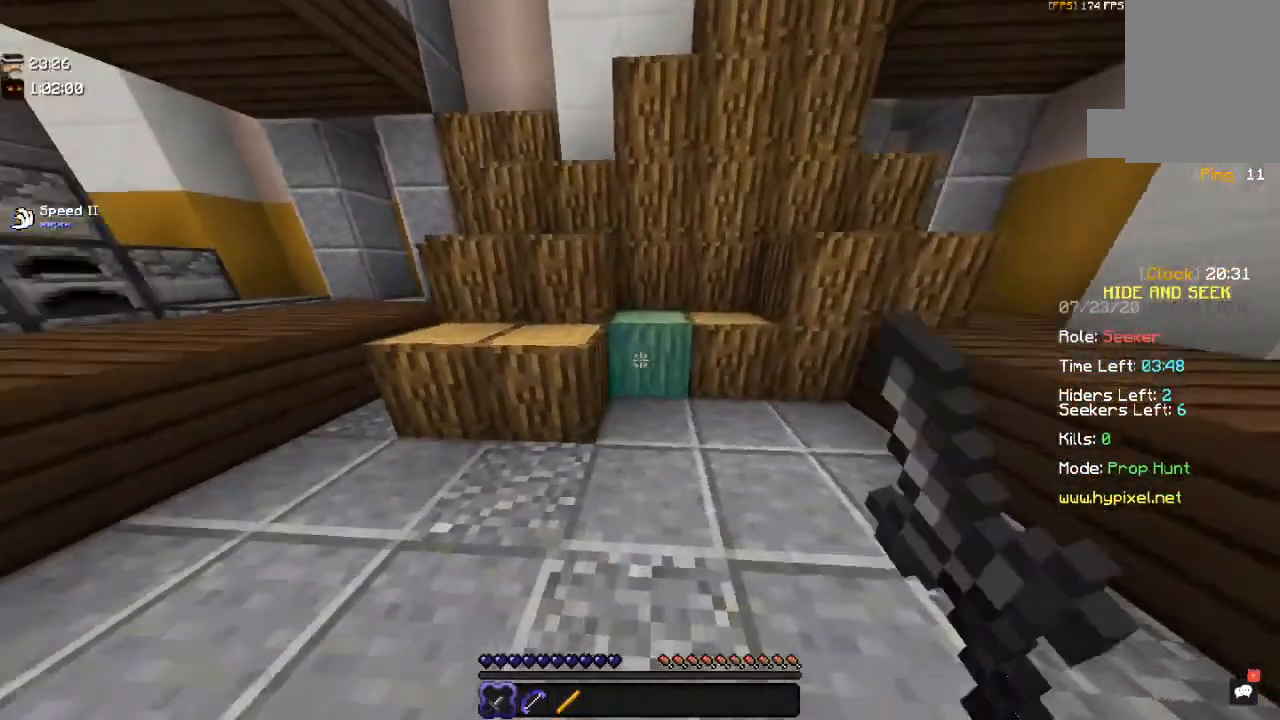
{"keys": ["w"], "mouse": [], "events": [[67, "d", "up"], [400, "w", "down"], [484, "mouse_left", "up"]]}
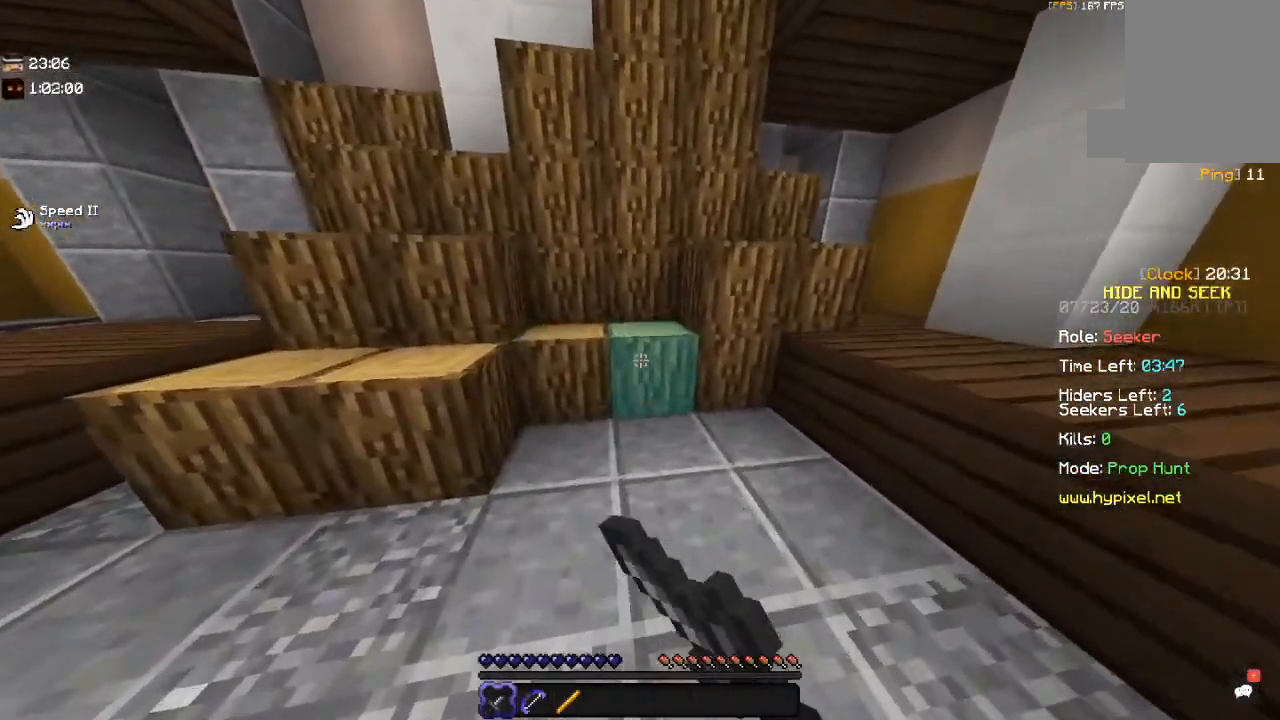
{"keys": [], "mouse": [], "events": [[217, "w", "up"]]}
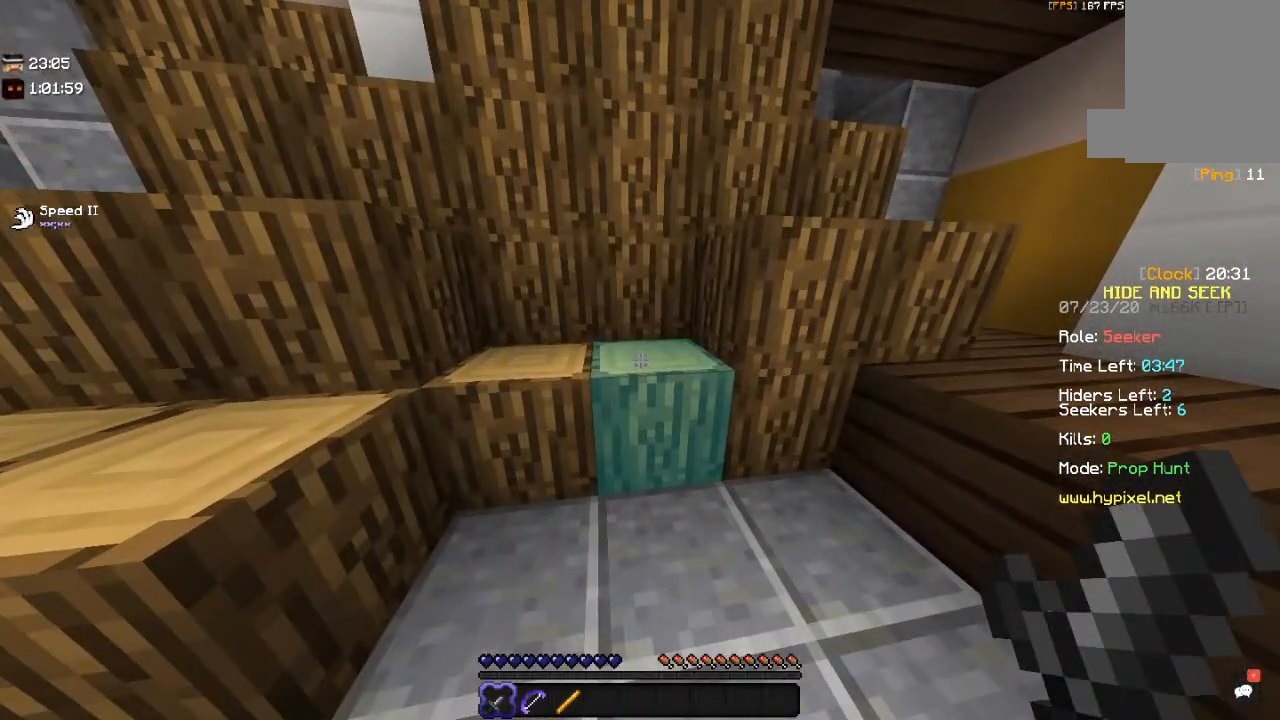
{"keys": [], "mouse": [], "events": []}
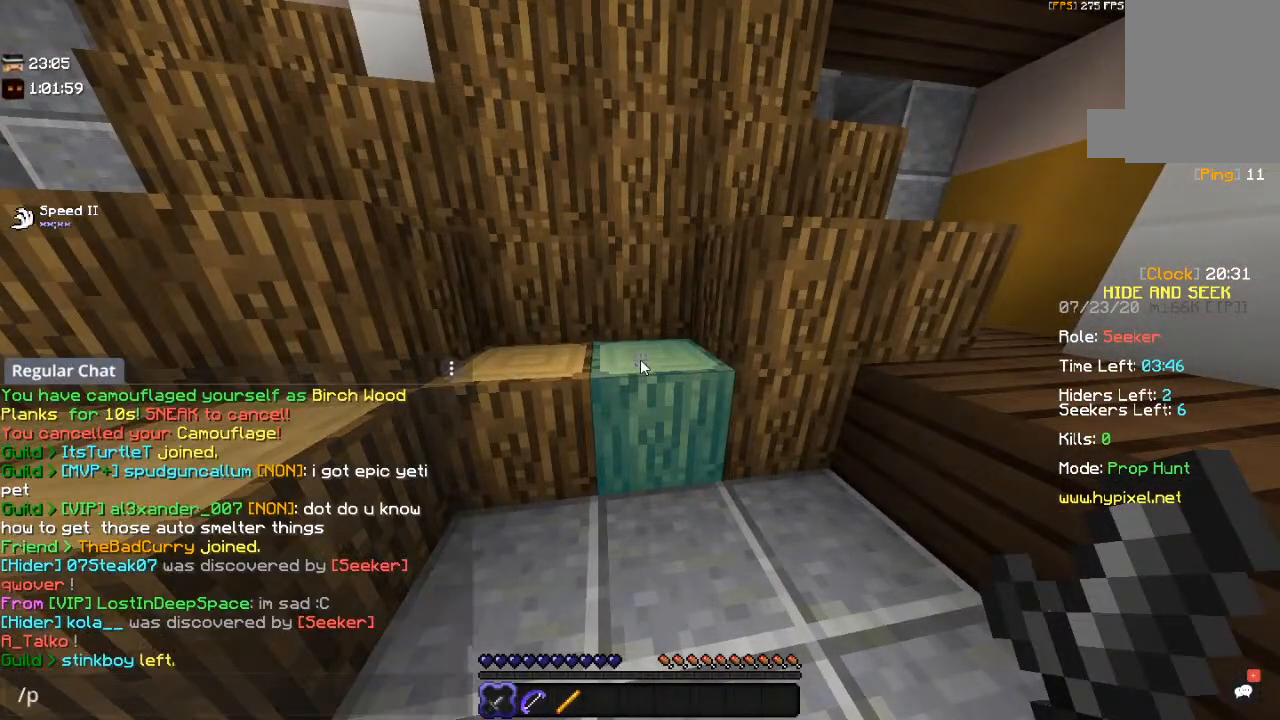
{"keys": [], "mouse": [], "events": []}
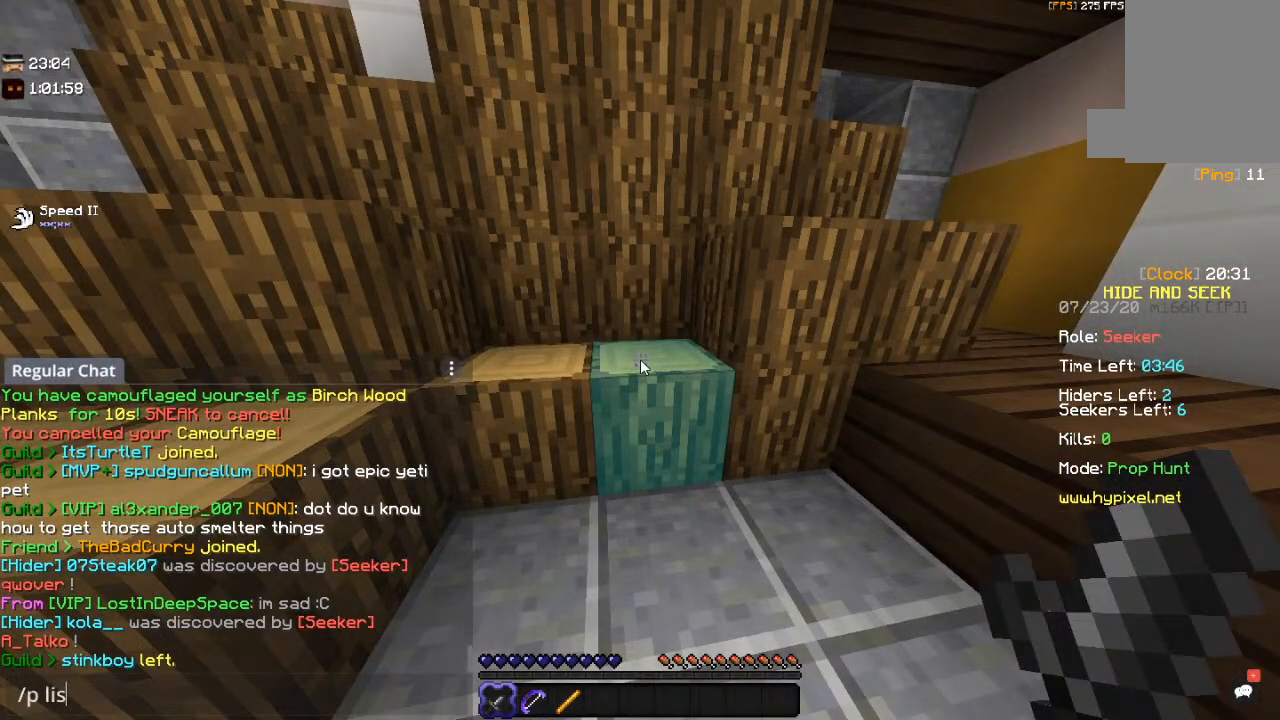
{"keys": [], "mouse": [], "events": []}
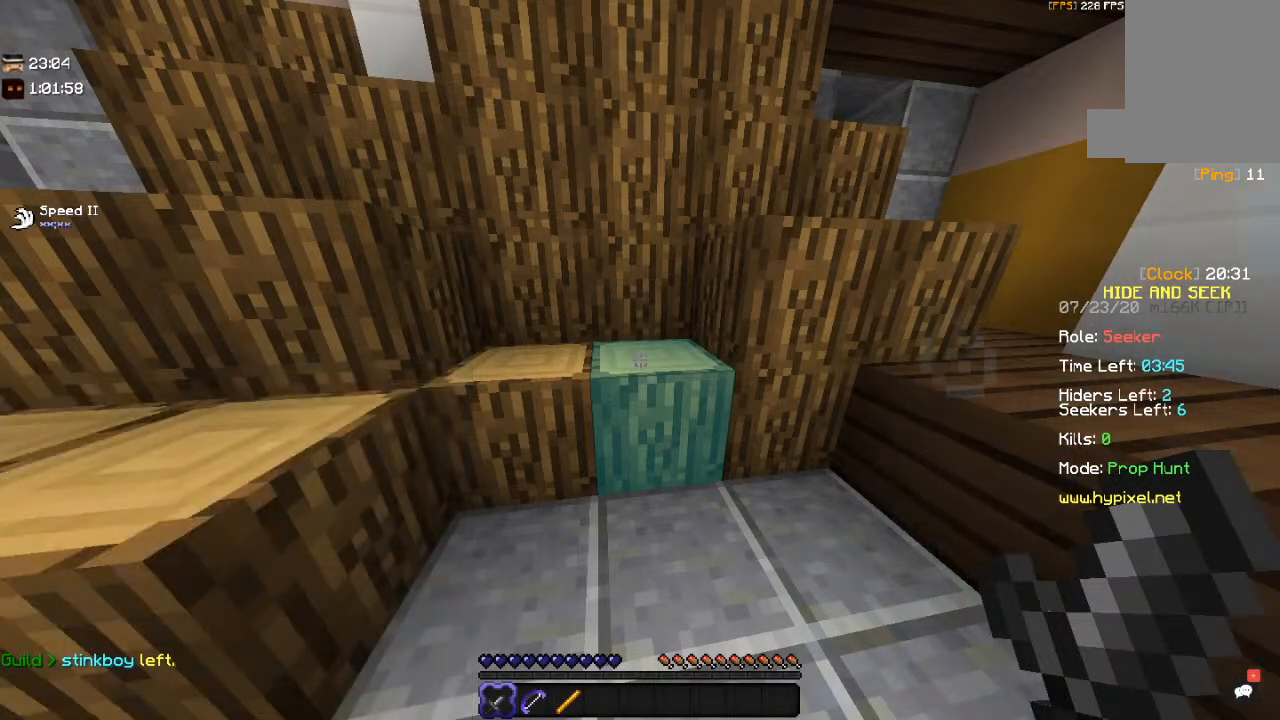
{"keys": [], "mouse": [], "events": []}
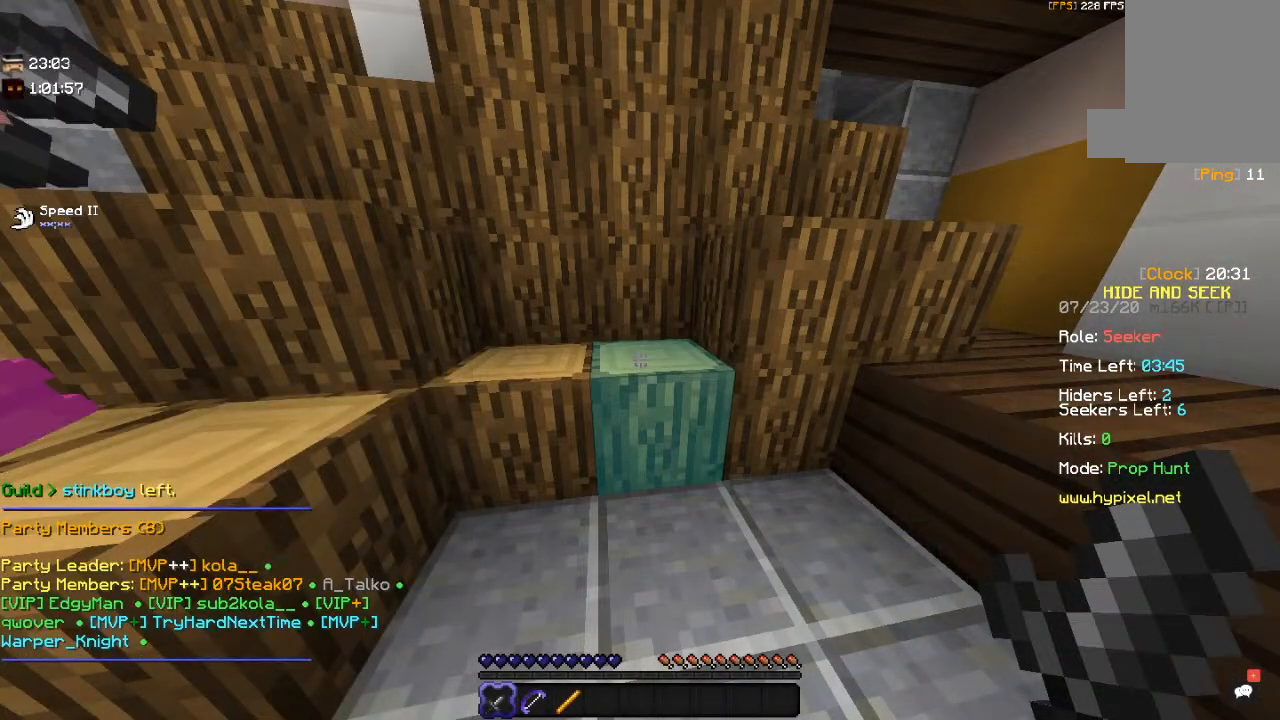
{"keys": [], "mouse": [], "events": []}
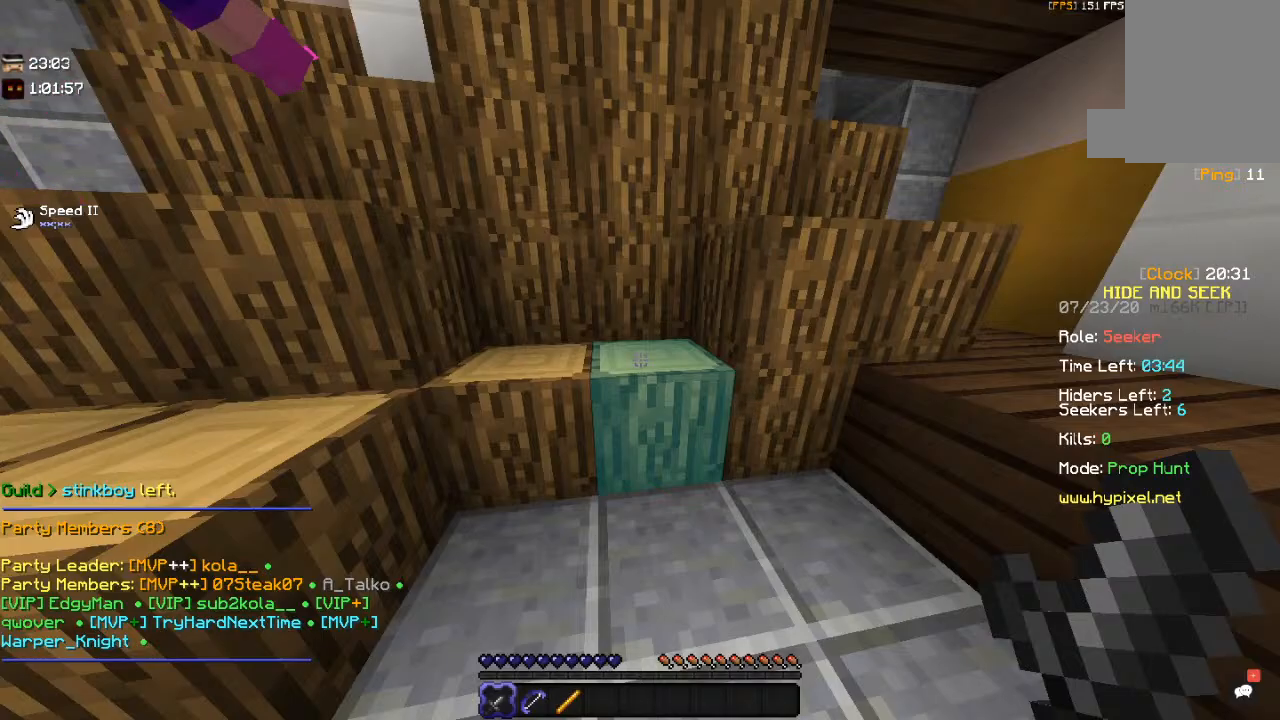
{"keys": [], "mouse": [], "events": []}
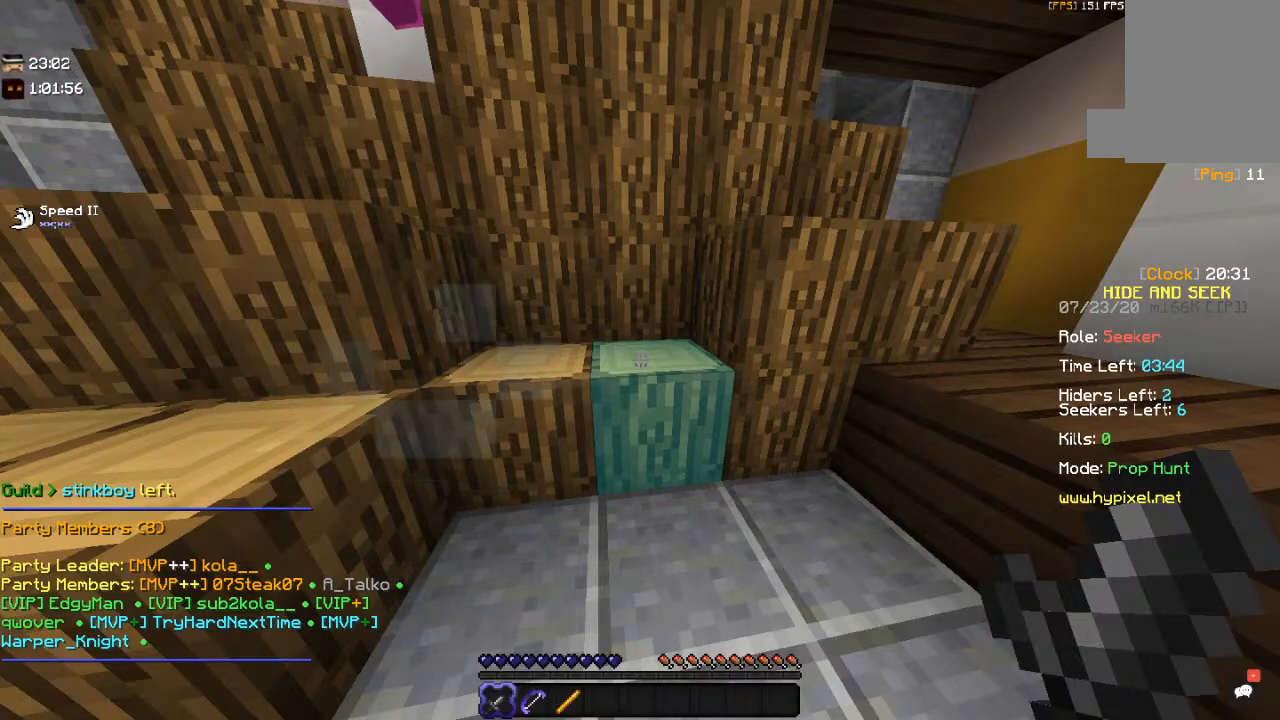
{"keys": [], "mouse": [], "events": []}
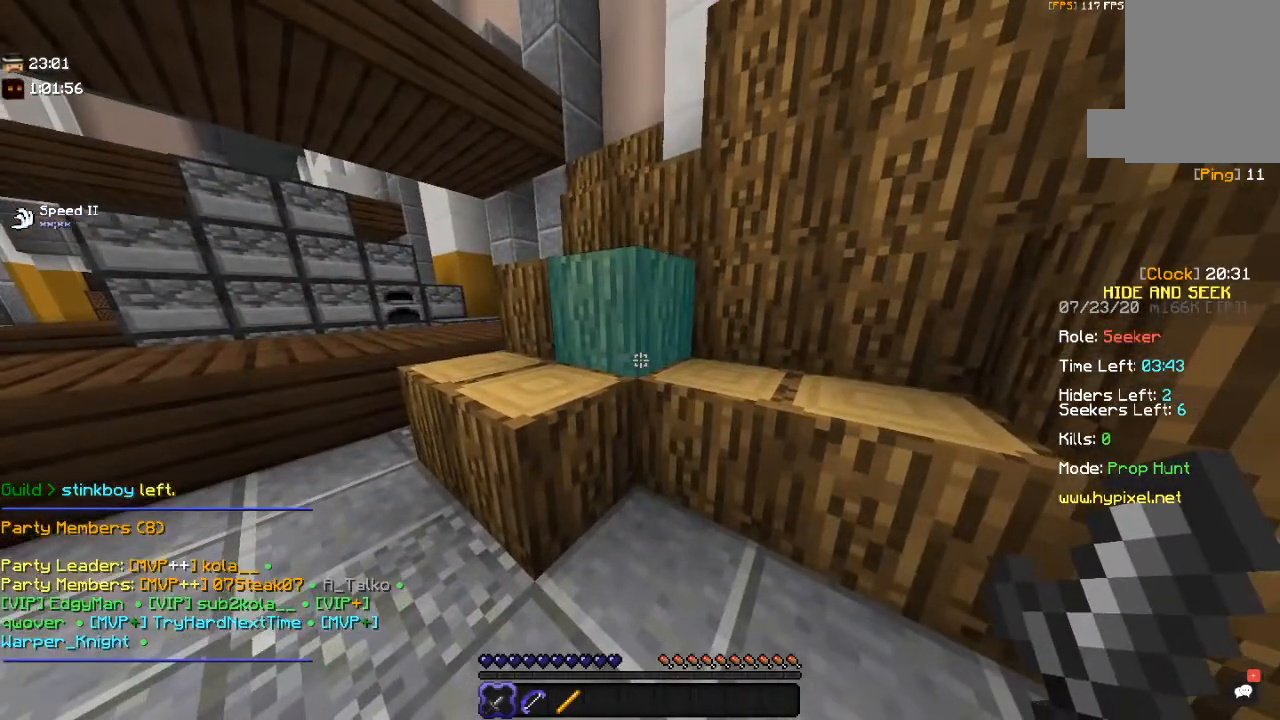
{"keys": ["space", "w"], "mouse": [], "events": [[100, "w", "down"], [150, "space", "down"], [417, "space", "up"], [500, "space", "down"]]}
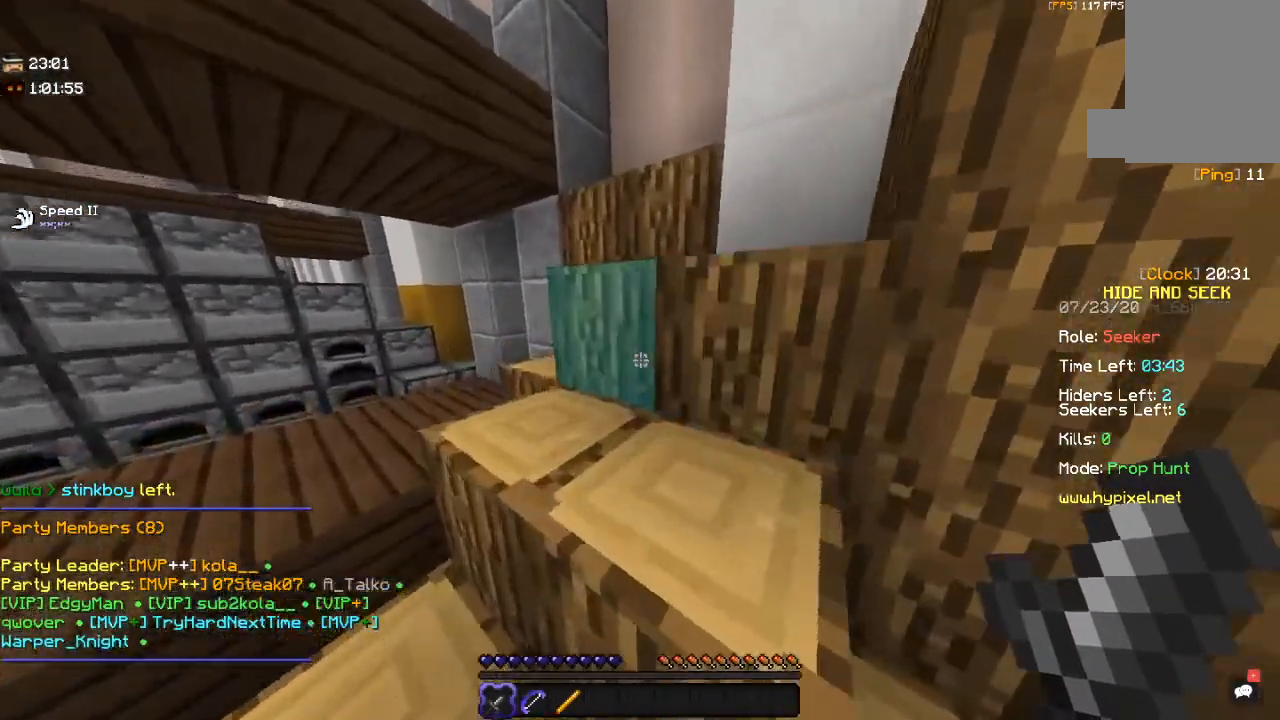
{"keys": ["d", "space", "w"], "mouse": [], "events": [[200, "d", "down"], [367, "space", "up"], [450, "space", "down"]]}
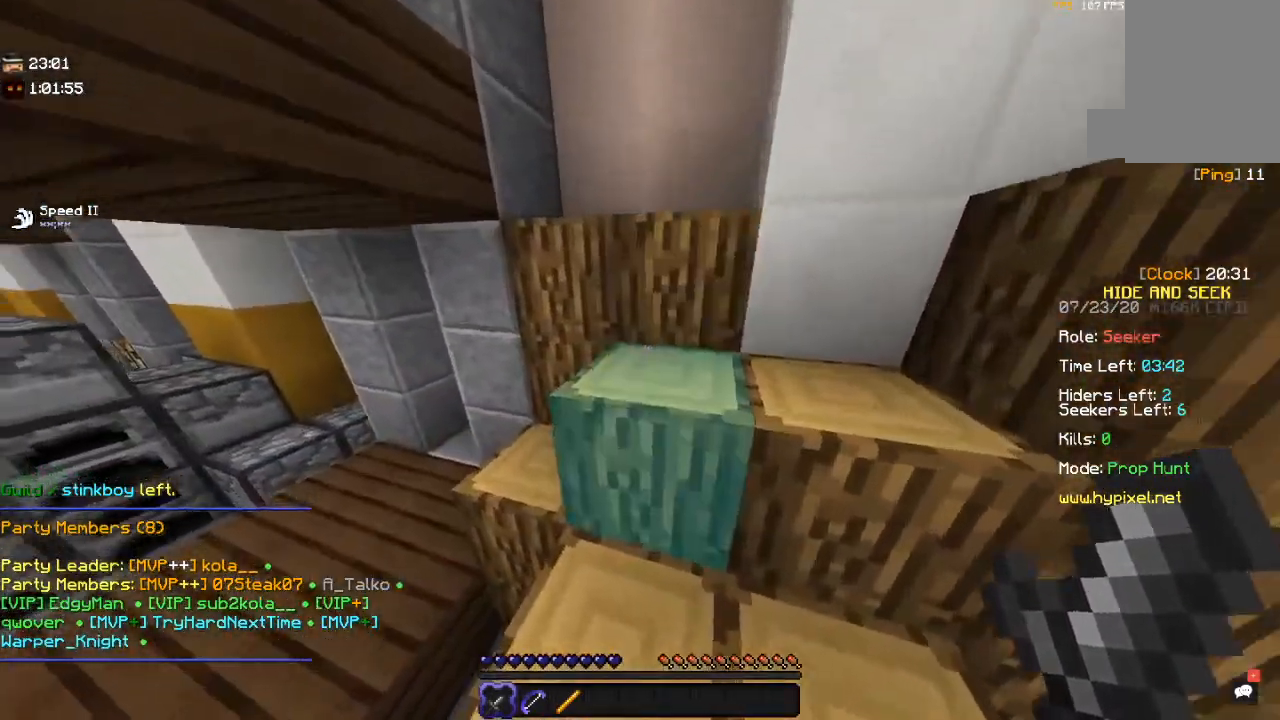
{"keys": ["d", "space", "w"], "mouse": [], "events": [[167, "d", "up"], [200, "space", "up"], [300, "space", "down"], [350, "d", "down"]]}
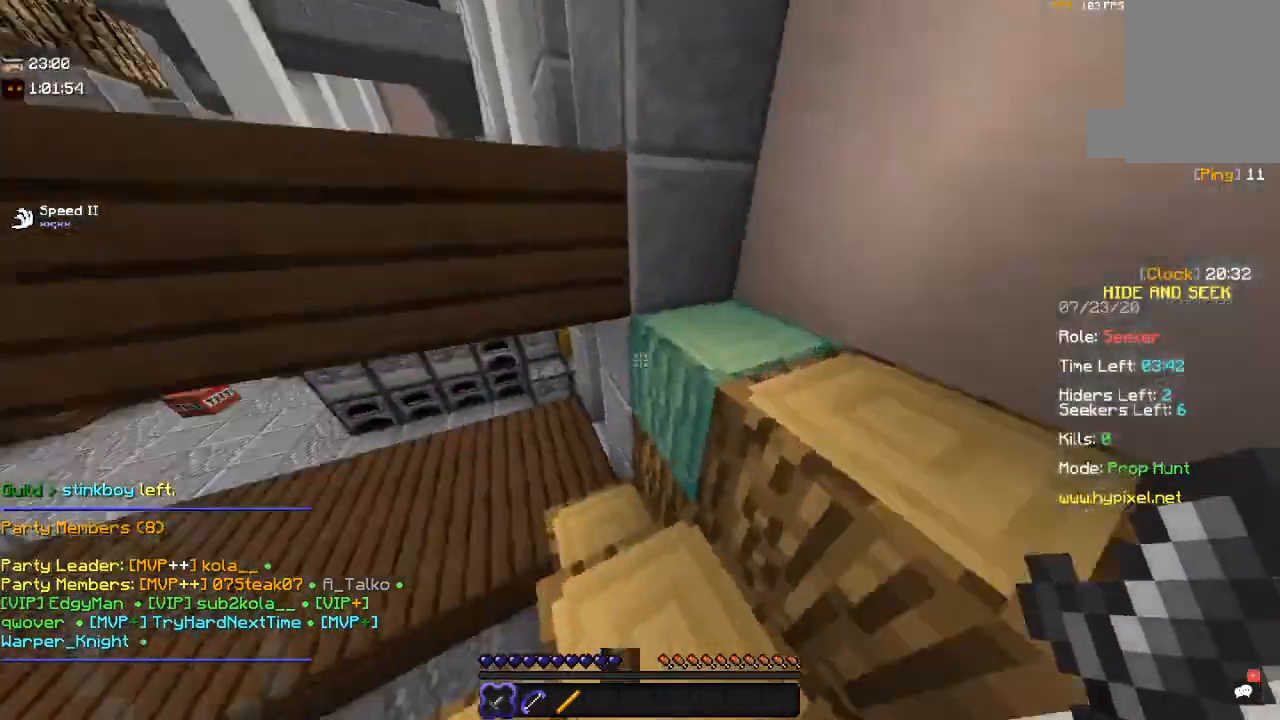
{"keys": ["space", "w"], "mouse": [], "events": [[217, "w", "up"], [367, "space", "up"], [450, "space", "down"], [450, "w", "down"], [467, "d", "up"]]}
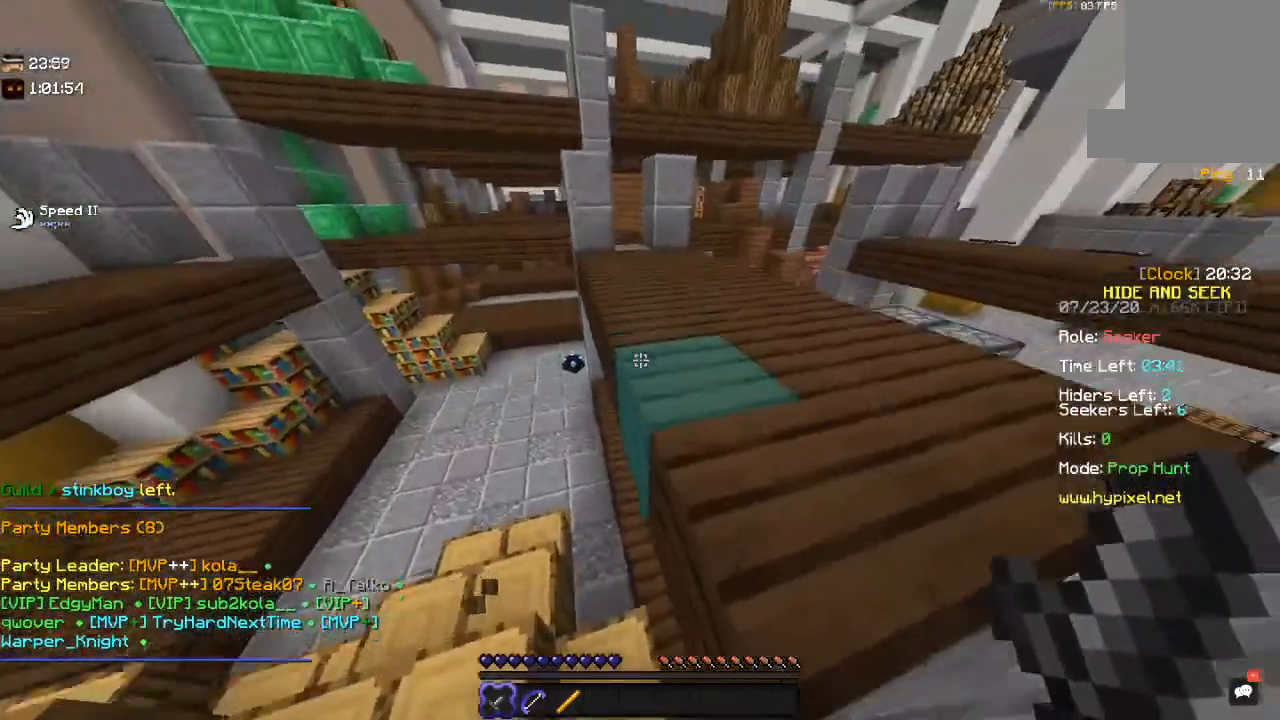
{"keys": ["w"], "mouse": [], "events": [[150, "d", "down"], [317, "space", "up"], [467, "d", "up"]]}